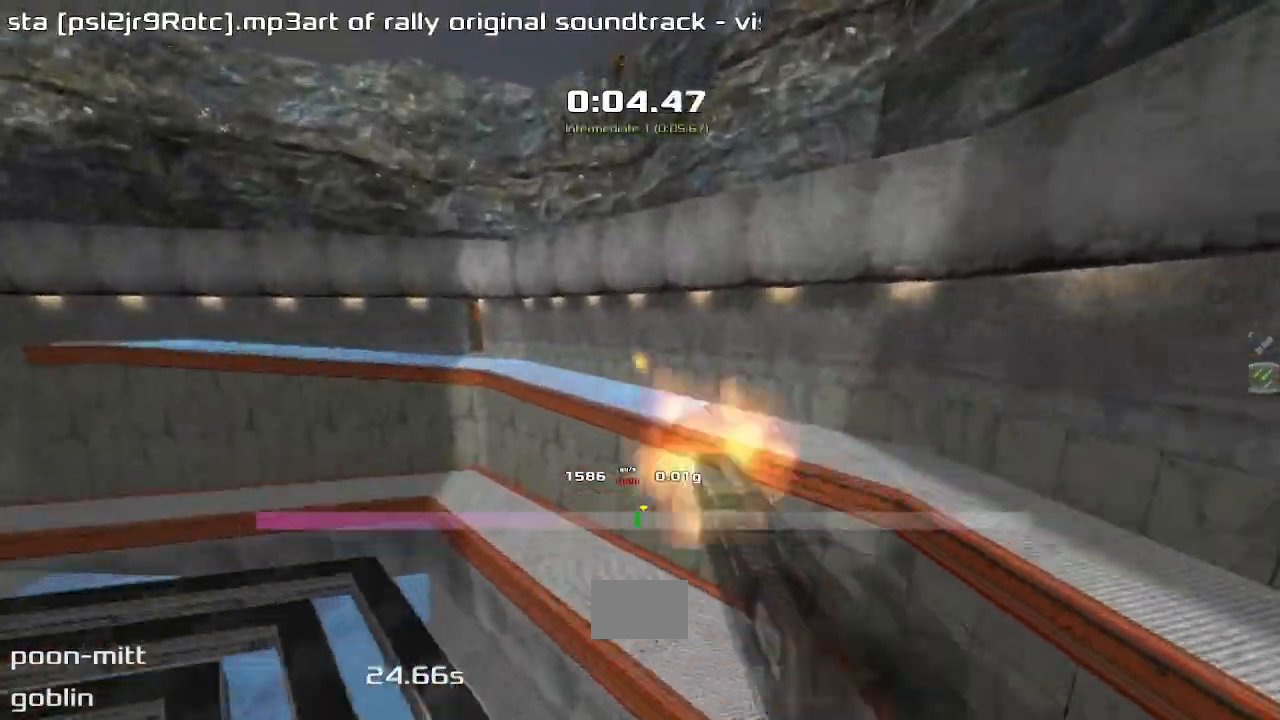
Gameplay with keyboard; each line is a JSON object with the keys held at the frame after it. "events" lists presses ("down") and releases ("up") of "down", "left", "right" and "up" between this image and that frame as [ms after this image, input, new state], when the widget could be followed in between. No other keys are recorded. Mouse input is not recorded. Not read: other_keys.
{"keys": ["left"], "events": []}
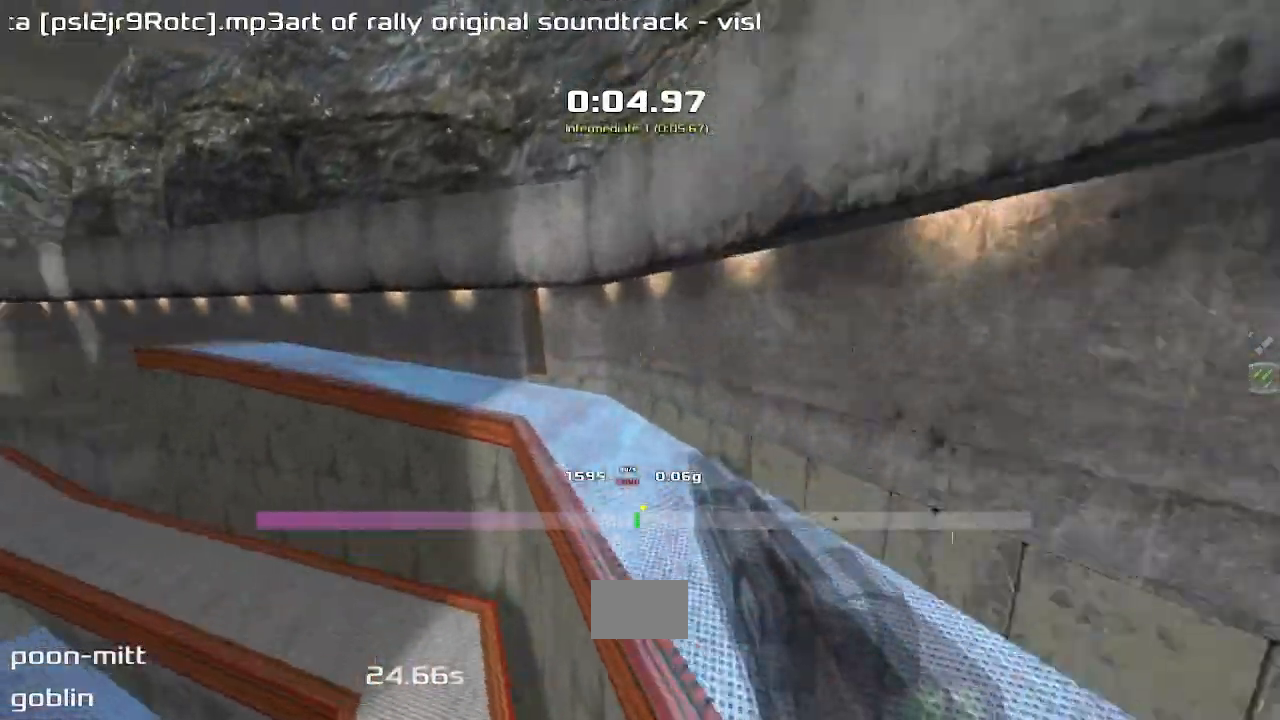
{"keys": ["left"], "events": []}
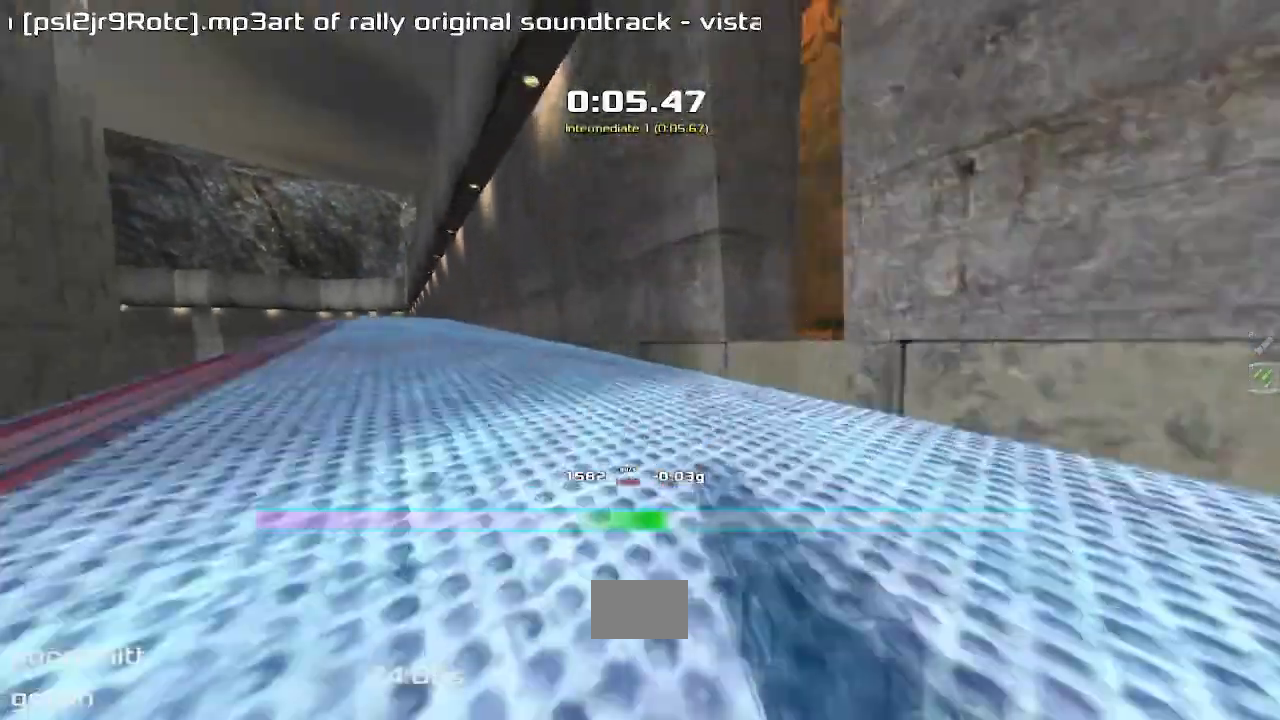
{"keys": ["left"], "events": [[333, "left", "up"], [333, "right", "down"], [400, "left", "down"], [433, "right", "up"]]}
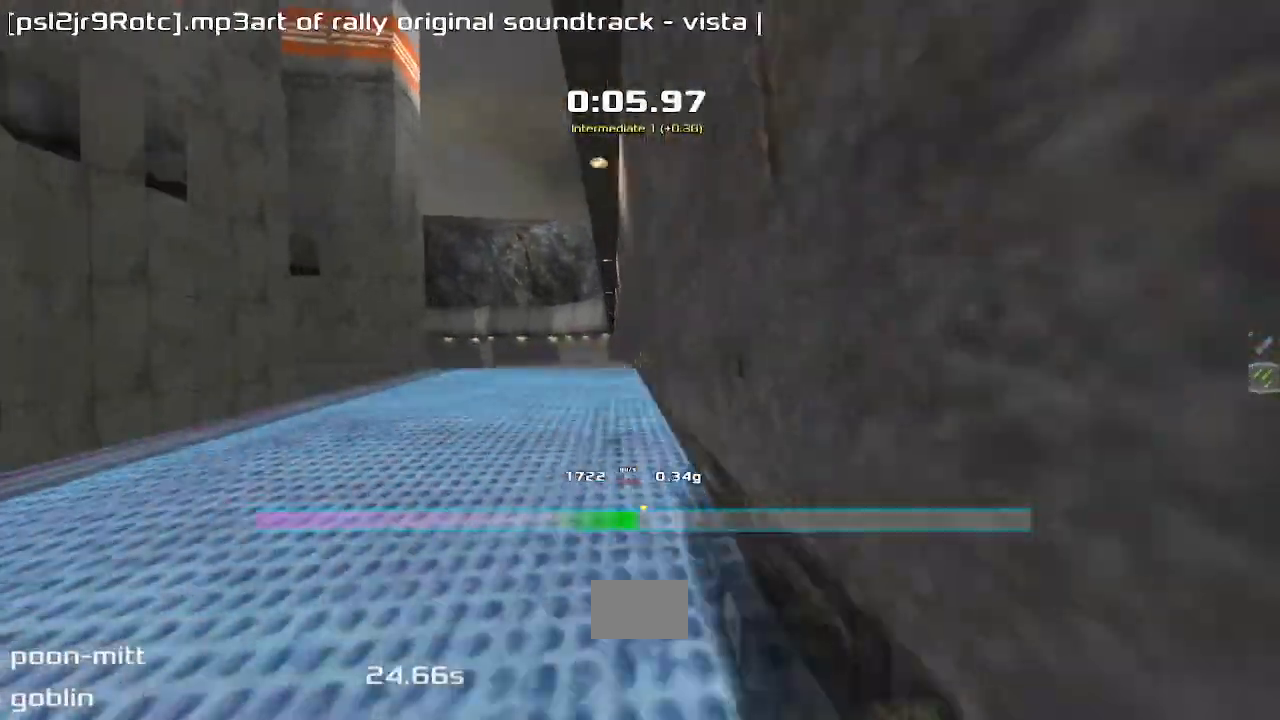
{"keys": ["left"], "events": []}
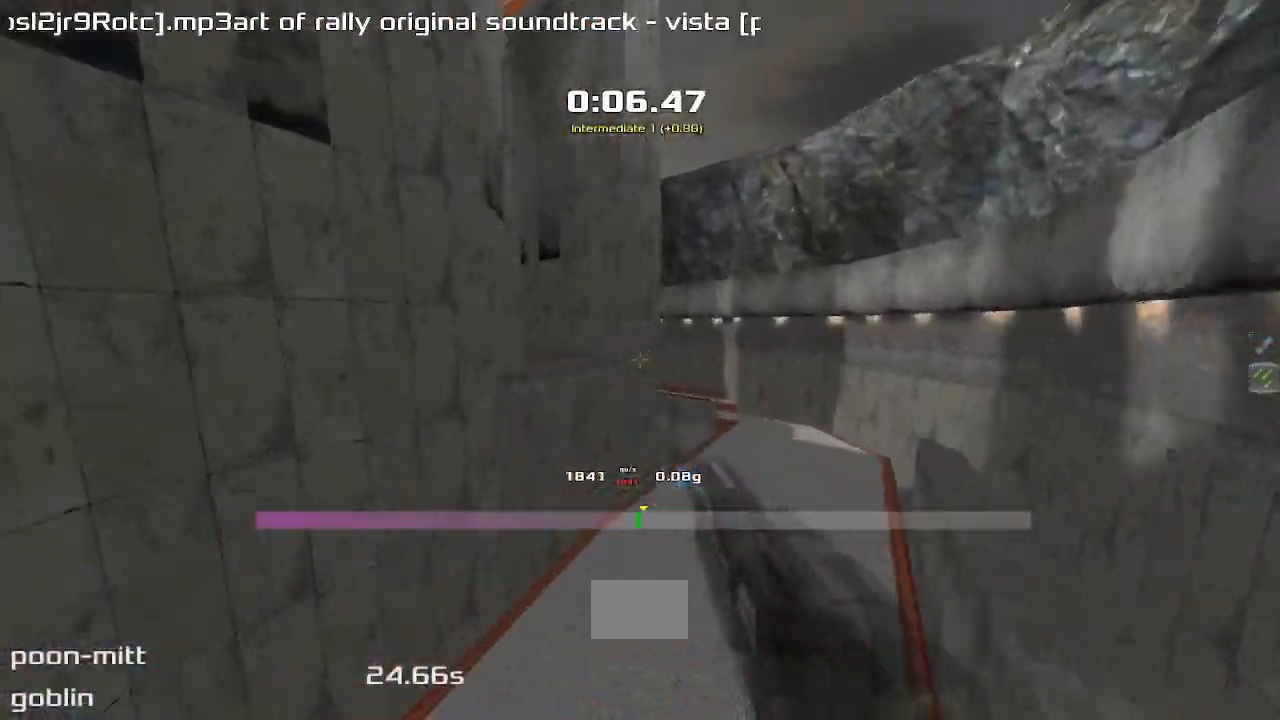
{"keys": ["left"], "events": []}
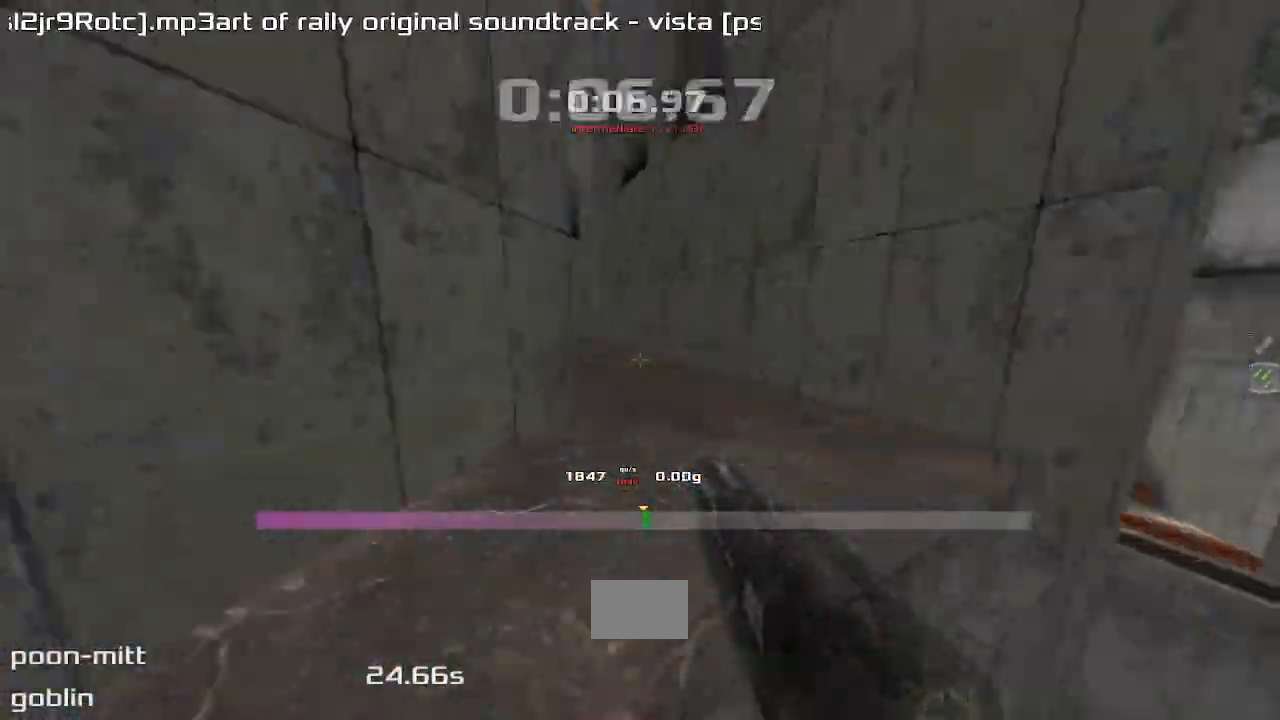
{"keys": ["right"], "events": [[300, "left", "up"], [333, "right", "down"]]}
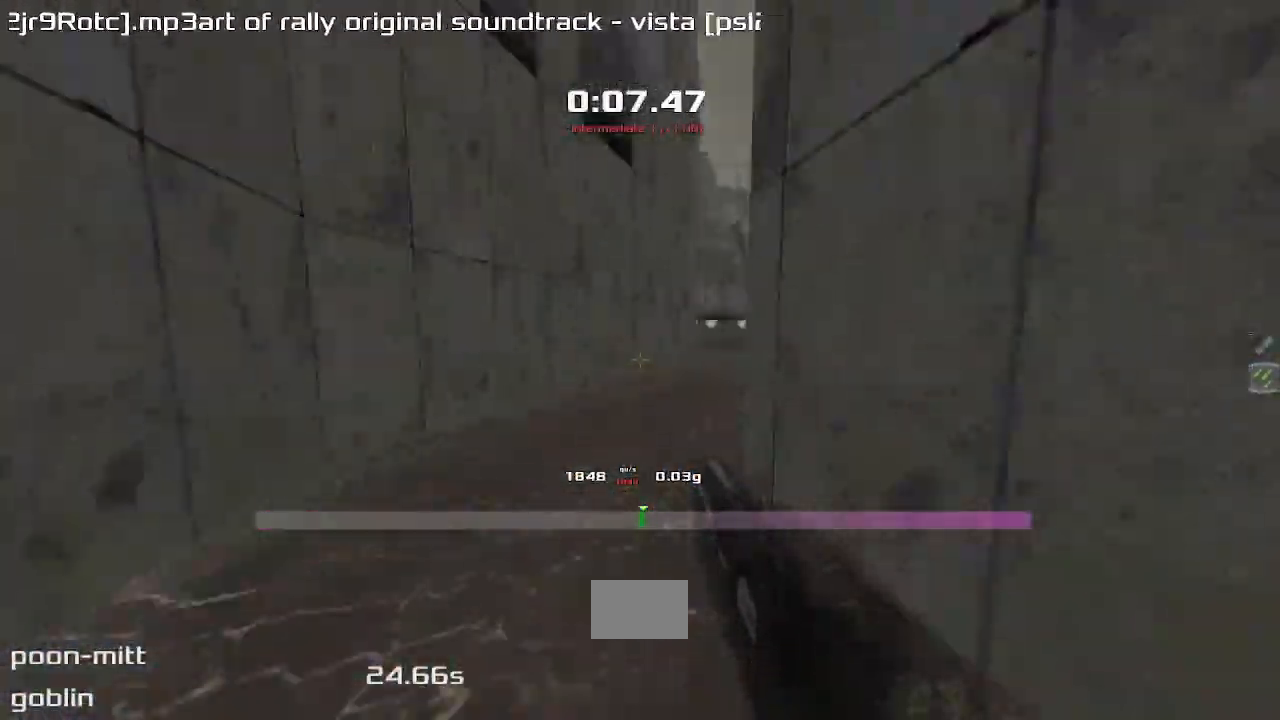
{"keys": ["right"], "events": []}
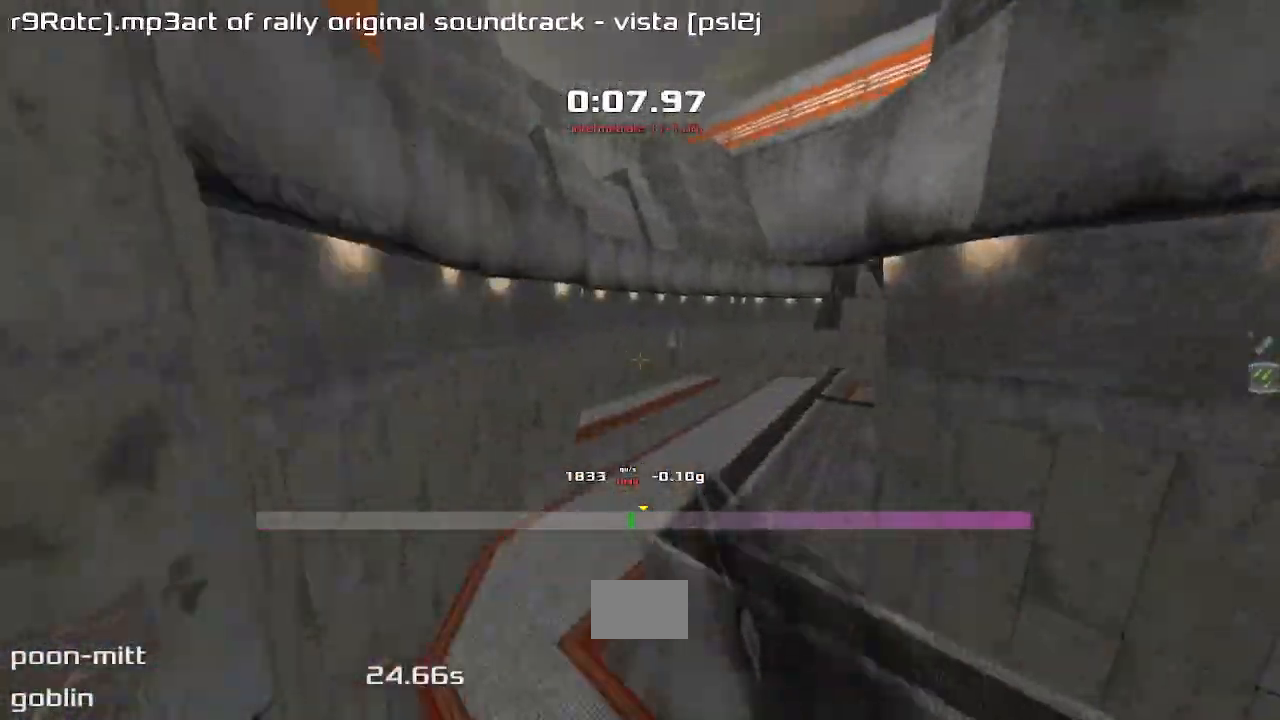
{"keys": ["right"], "events": []}